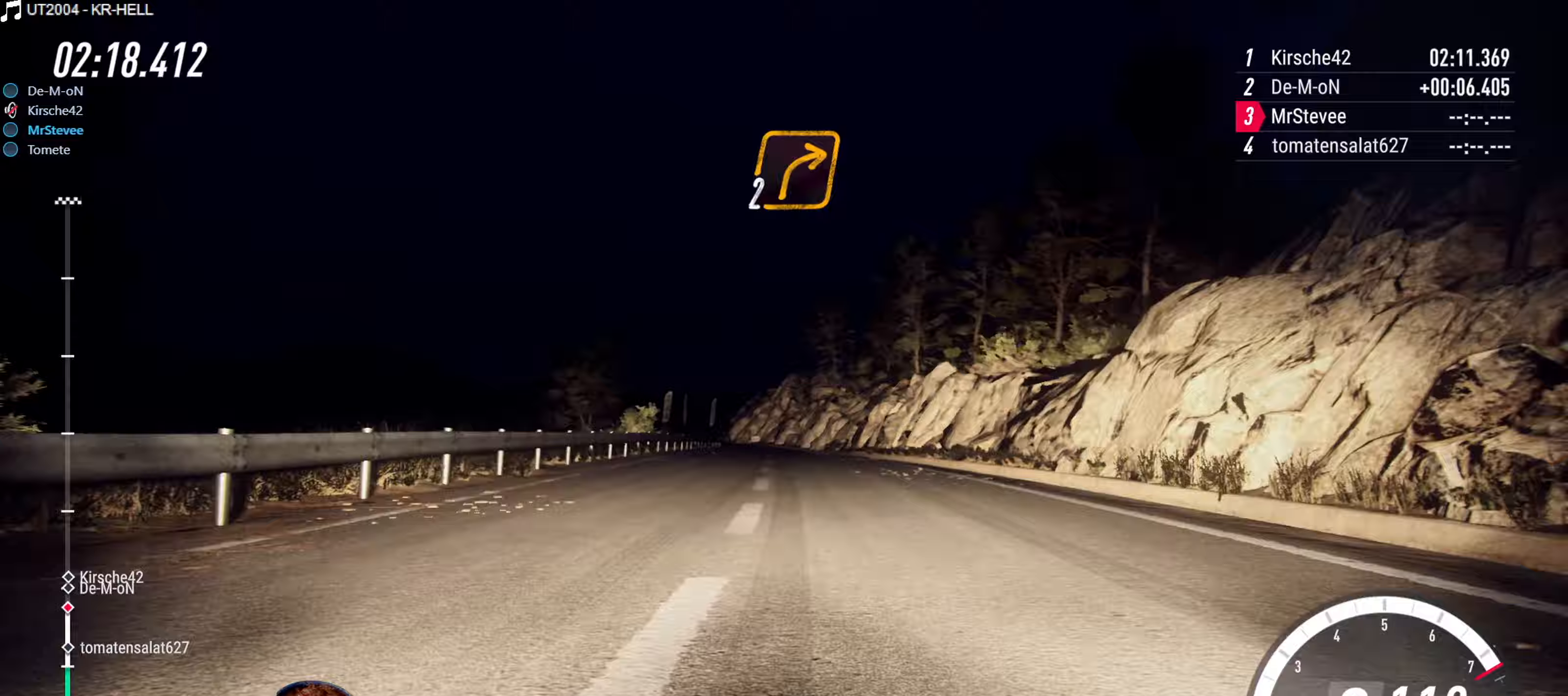
Gameplay with a controller (Xbox layout); each line is a JSON object with the inputs held at the frame after it (dt_ms = milliseconds from this image to that frame). "events" lists button and stick changes between this image and that frame as [ms after this image, input, new state], when the widget could be followed in between. Not read: L3 R3.
{"dt_ms": 100, "buttons": ["R2"], "left_stick": "right", "right_stick": "center", "events": [[17, "left_stick", "right"]]}
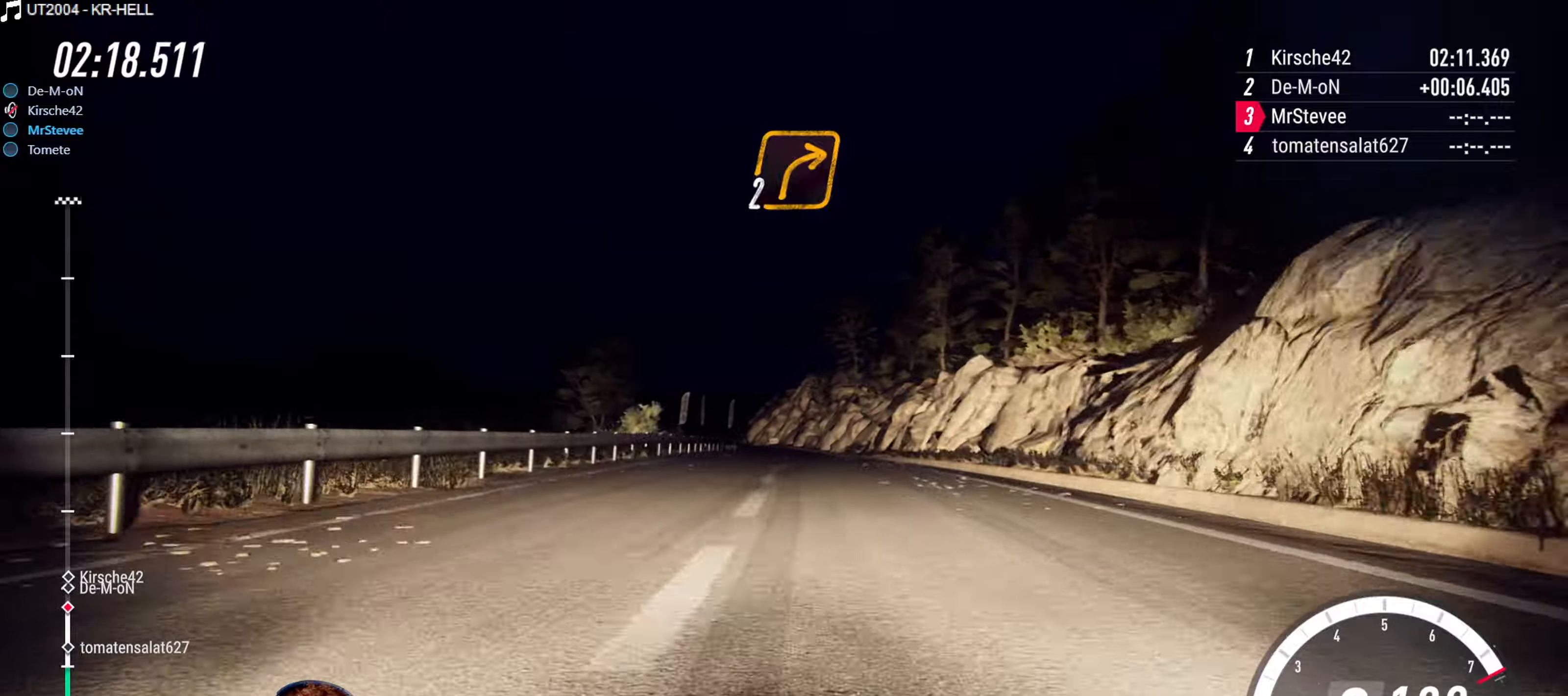
{"dt_ms": 500, "buttons": ["R2"], "left_stick": "center", "right_stick": "center", "events": [[83, "left_stick", "center"], [283, "left_stick", "down-left"], [483, "left_stick", "center"]]}
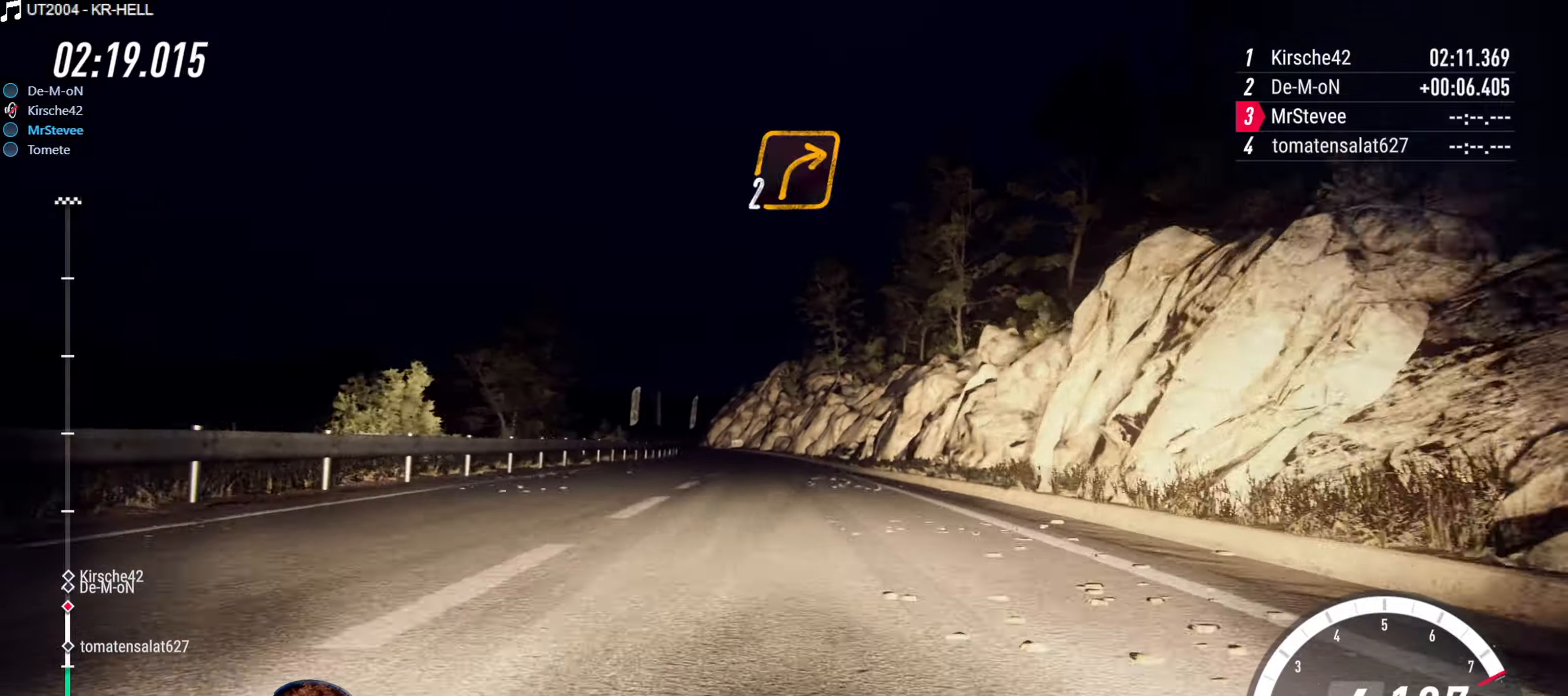
{"dt_ms": 500, "buttons": ["R2"], "left_stick": "center", "right_stick": "center", "events": [[217, "left_stick", "down-left"], [367, "left_stick", "center"]]}
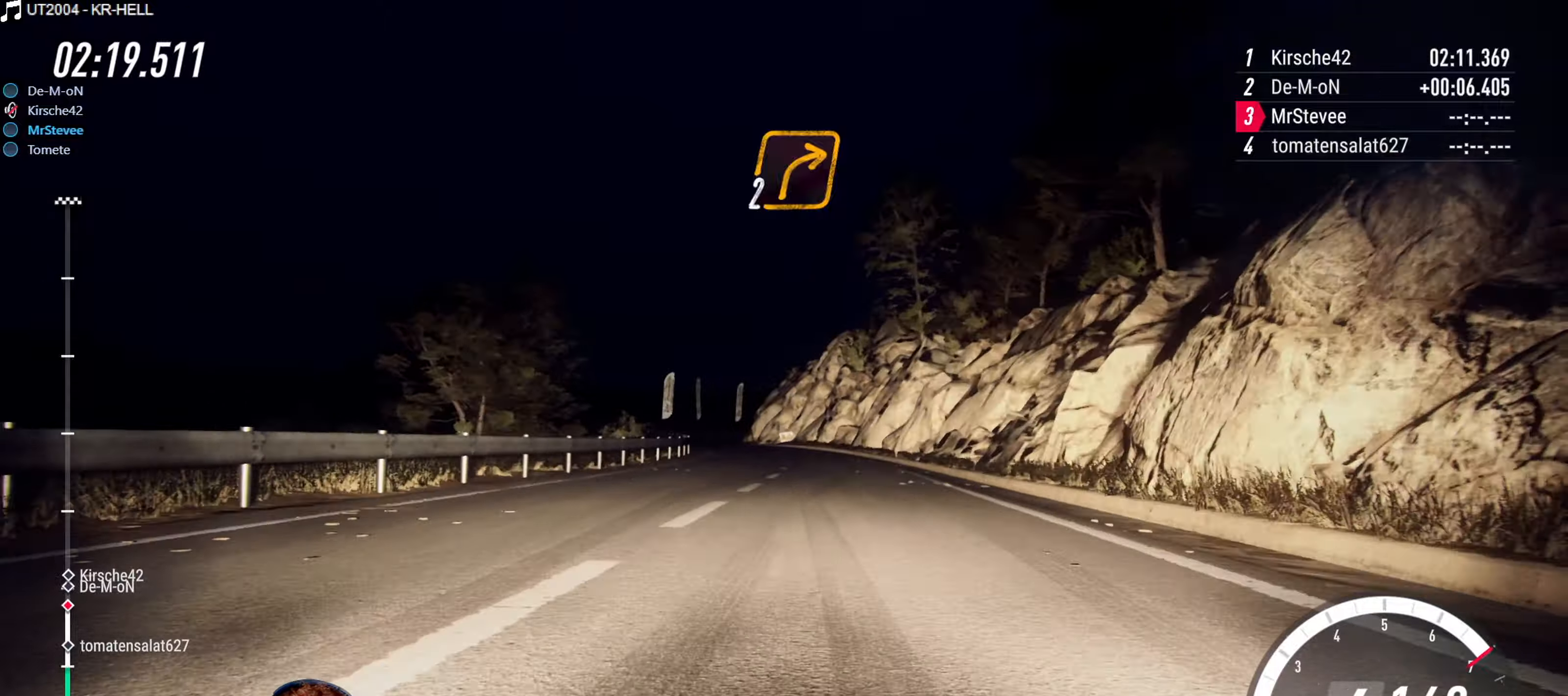
{"dt_ms": 500, "buttons": ["R2"], "left_stick": "center", "right_stick": "center", "events": [[83, "left_stick", "down-left"], [317, "left_stick", "center"]]}
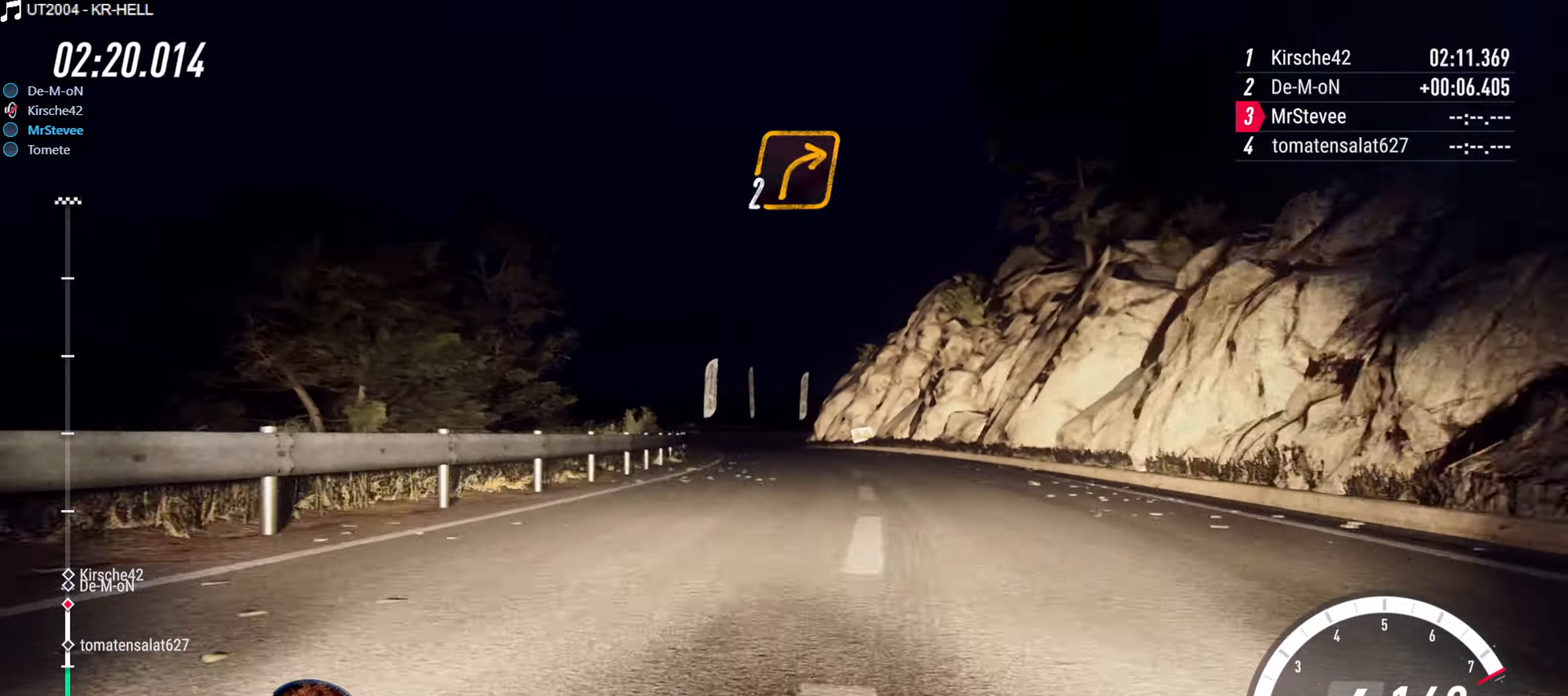
{"dt_ms": 500, "buttons": ["L2"], "left_stick": "left", "right_stick": "center", "events": [[33, "left_stick", "down-left"], [300, "R2", "up"], [300, "left_stick", "center"], [417, "left_stick", "left"], [450, "L2", "down"]]}
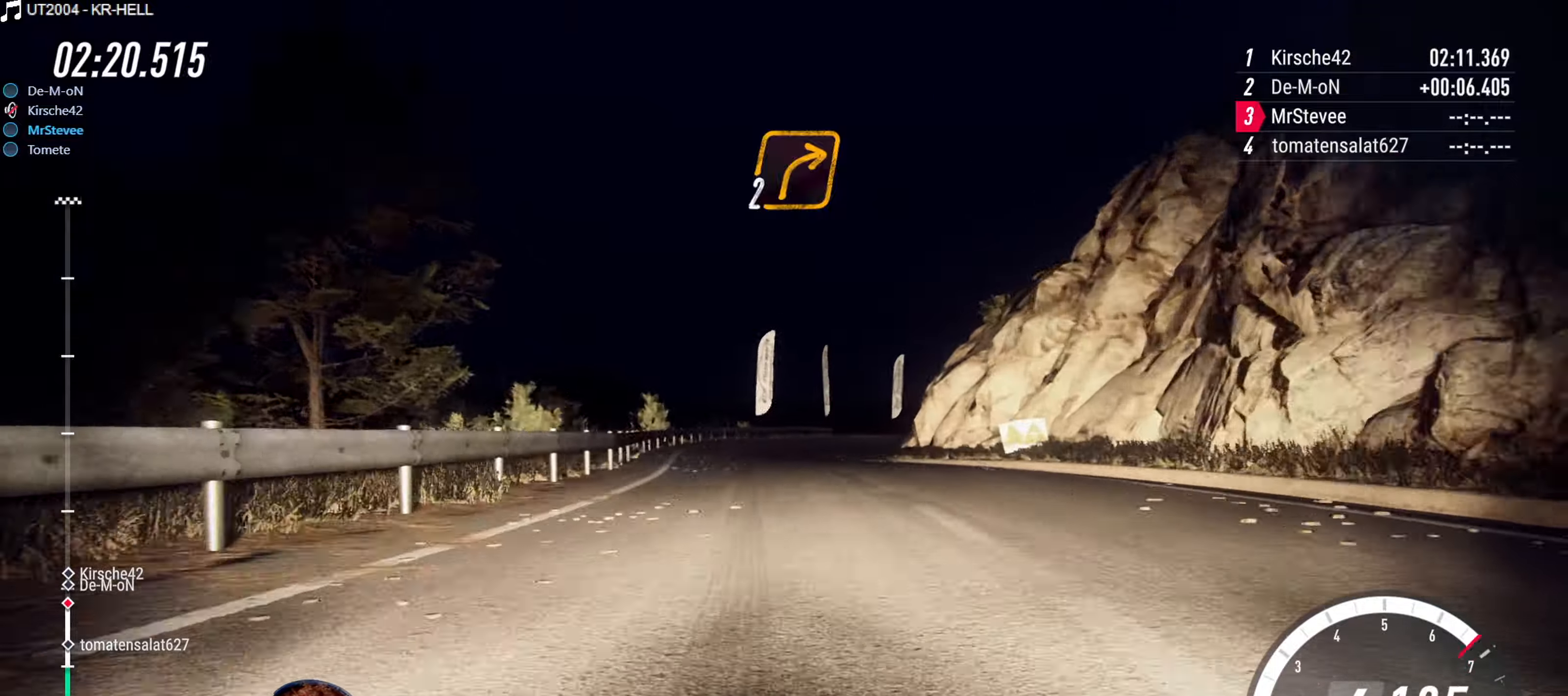
{"dt_ms": 500, "buttons": ["L2"], "left_stick": "center", "right_stick": "center", "events": [[100, "left_stick", "center"], [217, "left_stick", "right"], [367, "left_stick", "center"]]}
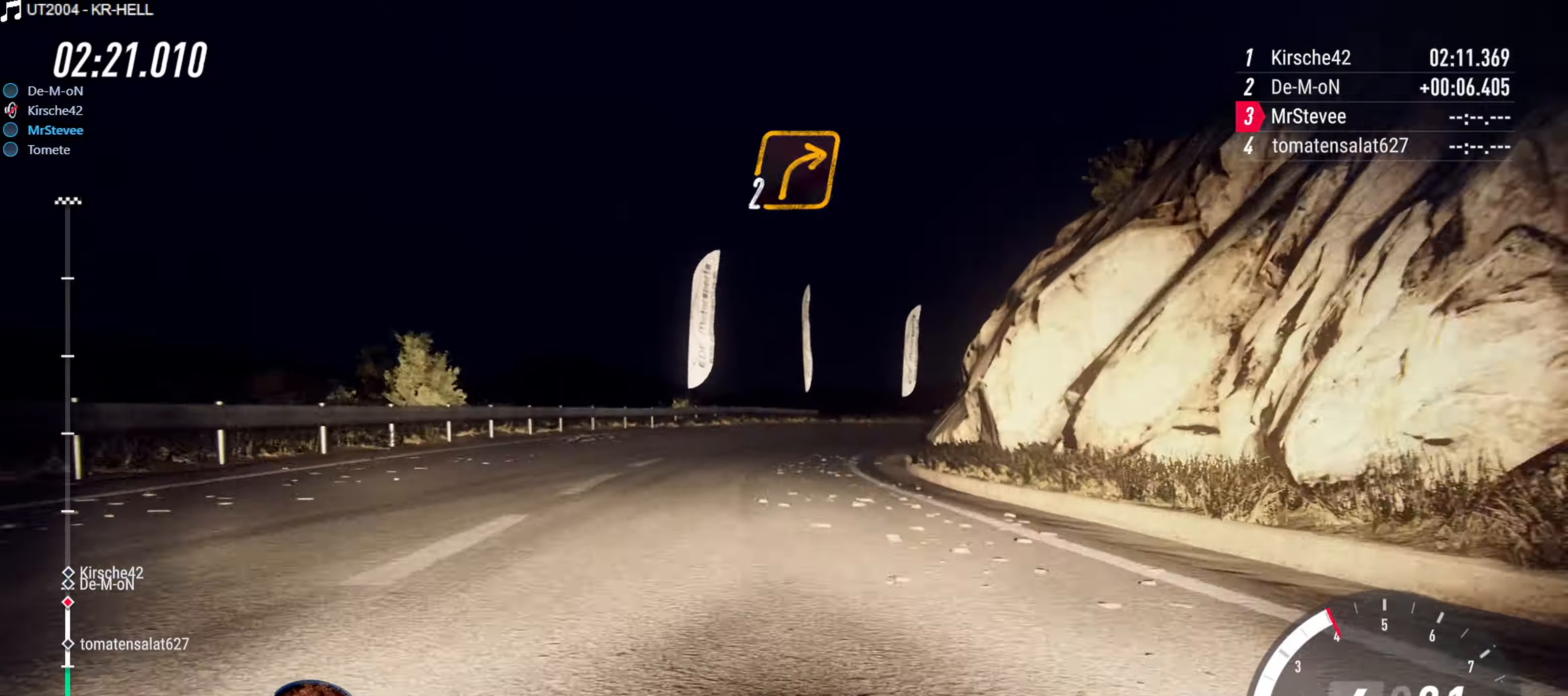
{"dt_ms": 500, "buttons": [], "left_stick": "right", "right_stick": "center", "events": [[383, "L2", "up"], [383, "left_stick", "right"]]}
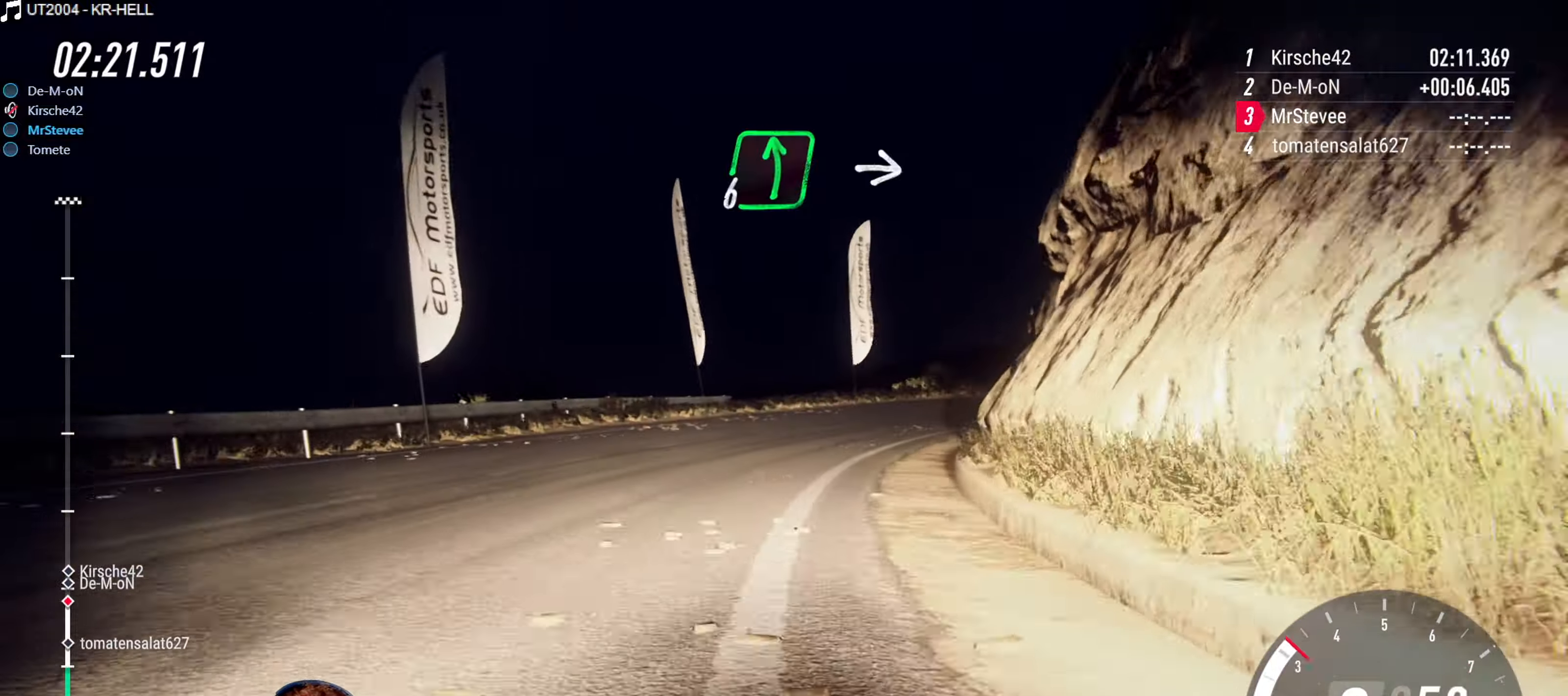
{"dt_ms": 500, "buttons": ["L2"], "left_stick": "right", "right_stick": "center", "events": [[450, "L2", "down"]]}
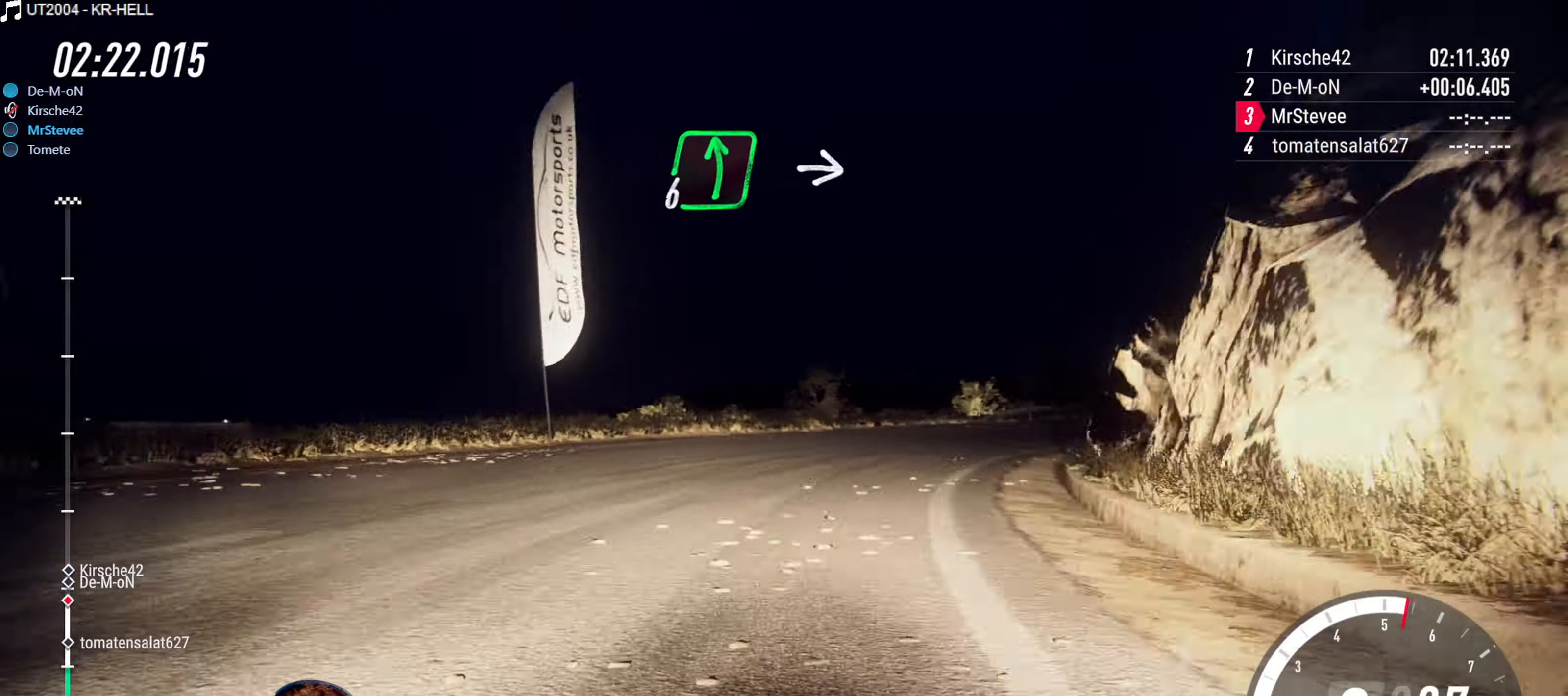
{"dt_ms": 500, "buttons": [], "left_stick": "right", "right_stick": "center", "events": [[167, "L2", "up"]]}
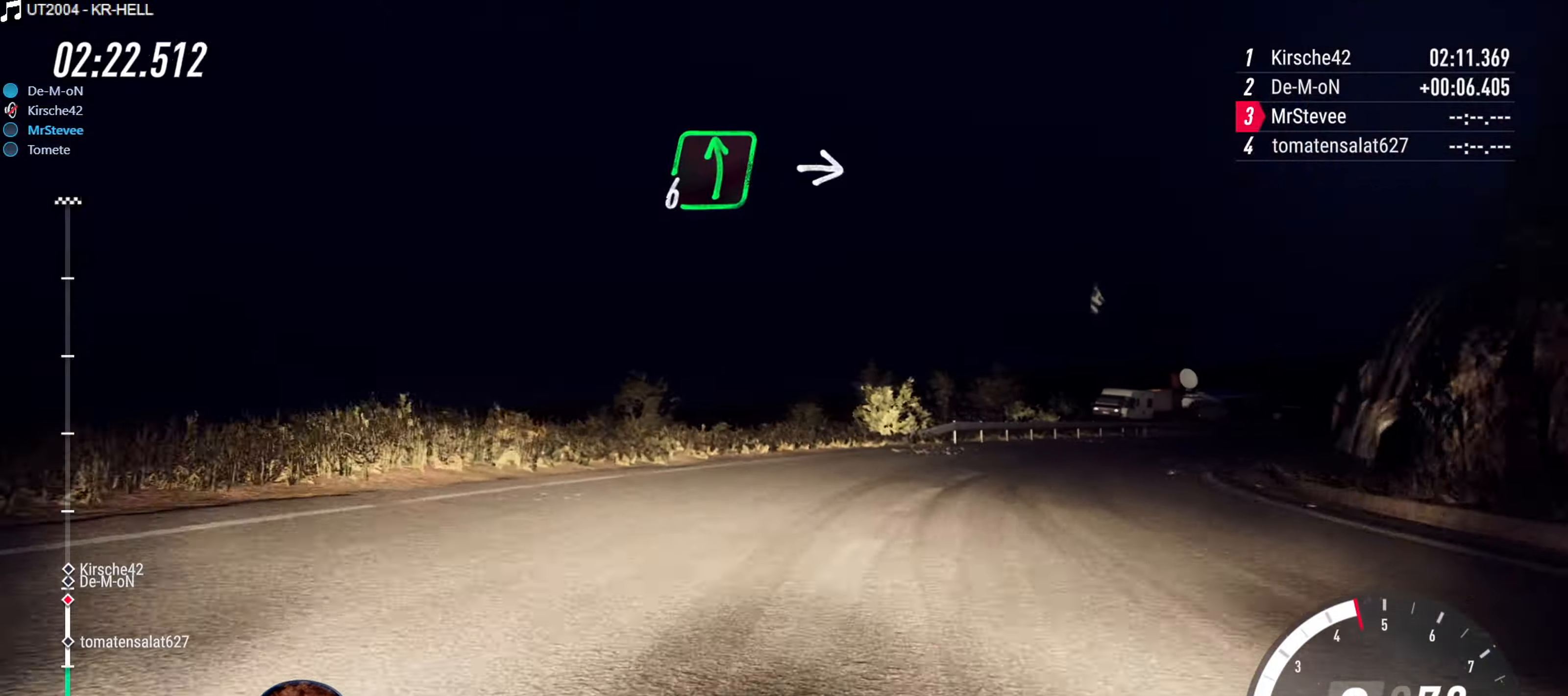
{"dt_ms": 500, "buttons": ["B"], "left_stick": "right", "right_stick": "center", "events": [[400, "B", "down"]]}